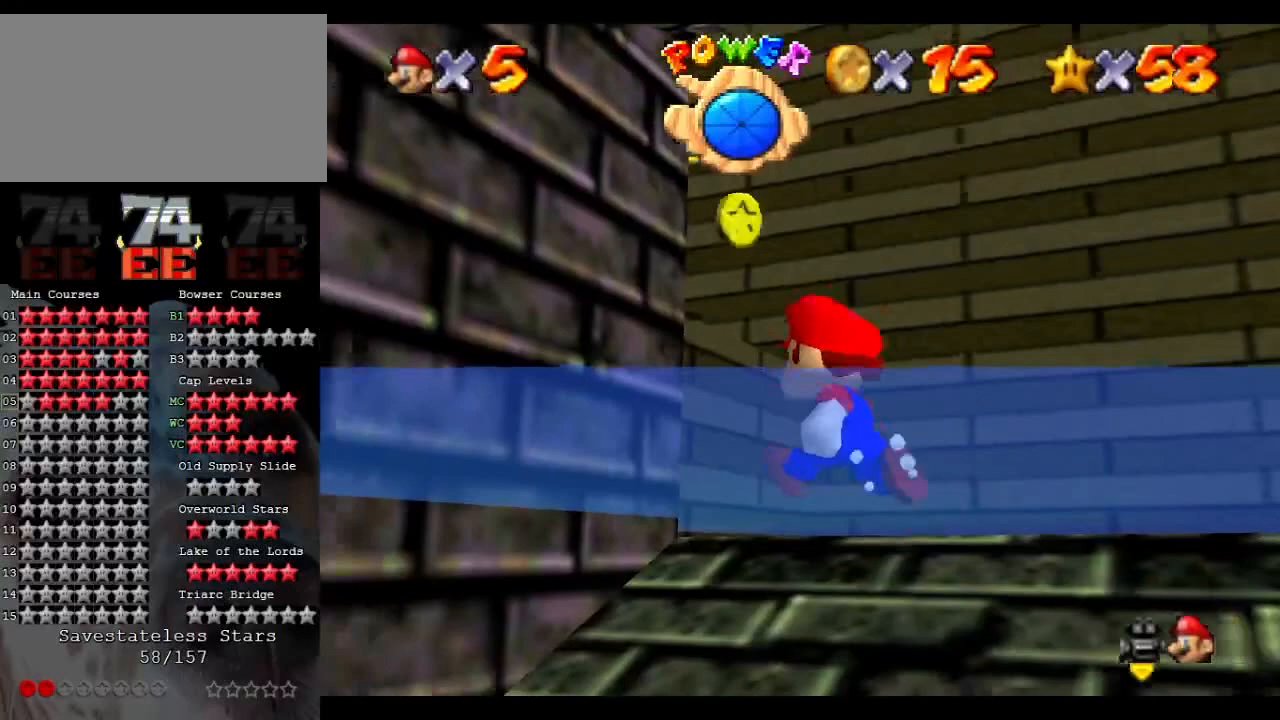
Gameplay with a controller (Nintendo layout); each line is a JSON object with the inputs held at the frame after it. "events" lists button and stick changes between this image and that frame as [ms after this image, input, new state], when the widget could be followed in between. Not read: L3 R3.
{"buttons": ["C_RIGHT"], "left_stick": "up-right", "events": [[100, "A", "down"], [233, "left_stick", "up-right"], [267, "A", "up"], [433, "C_RIGHT", "down"]]}
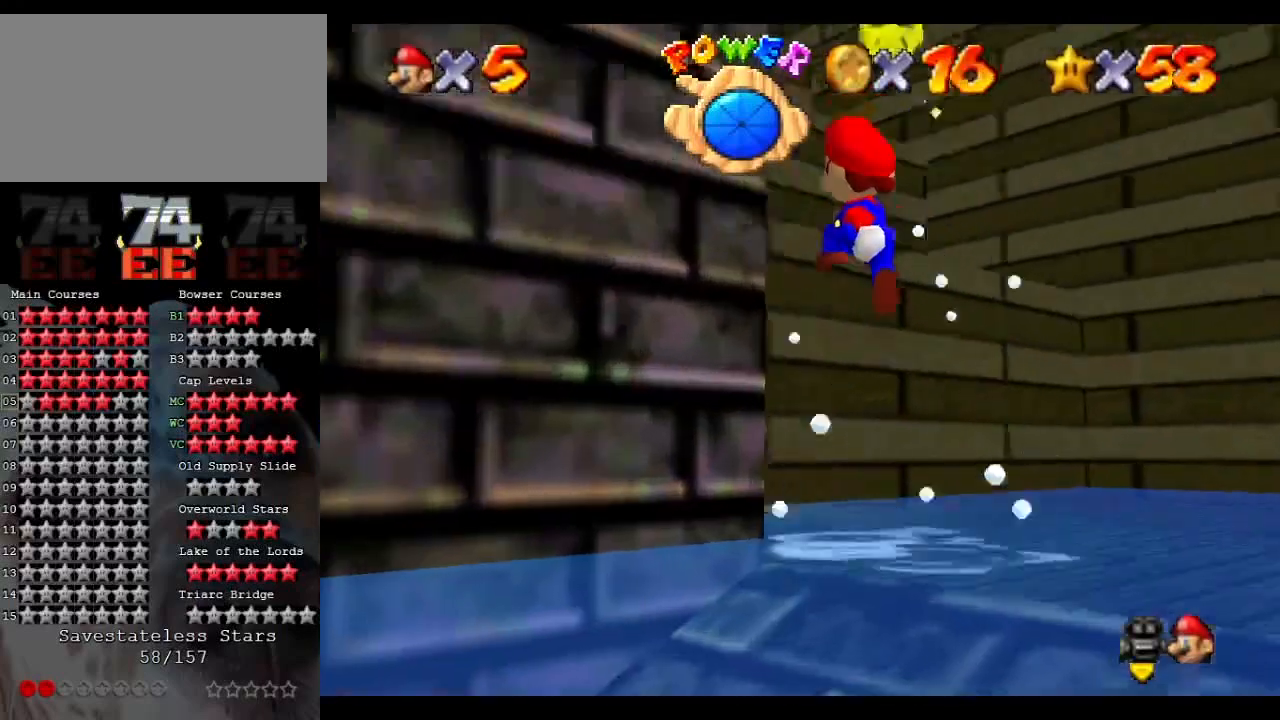
{"buttons": [], "left_stick": "center", "events": [[67, "C_RIGHT", "up"], [67, "left_stick", "center"], [300, "A", "down"], [500, "A", "up"]]}
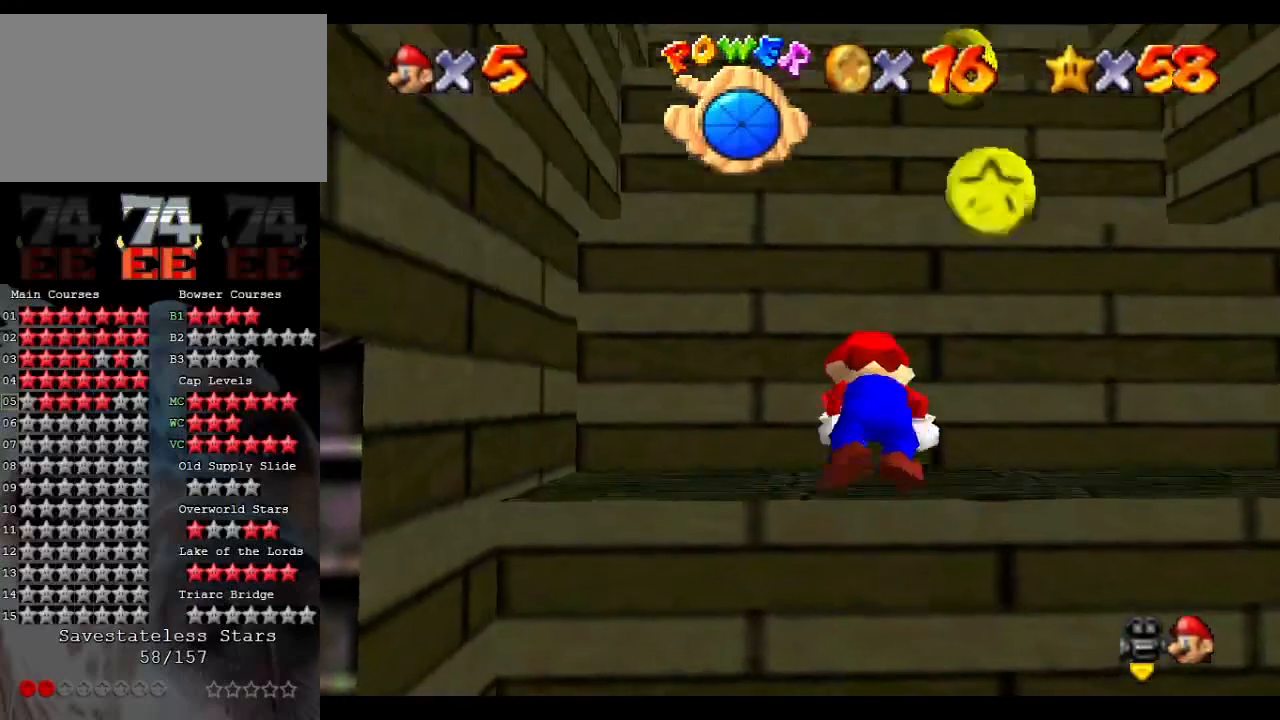
{"buttons": [], "left_stick": "right", "events": [[100, "left_stick", "up"], [233, "A", "down"], [300, "left_stick", "center"], [400, "A", "up"], [467, "left_stick", "right"]]}
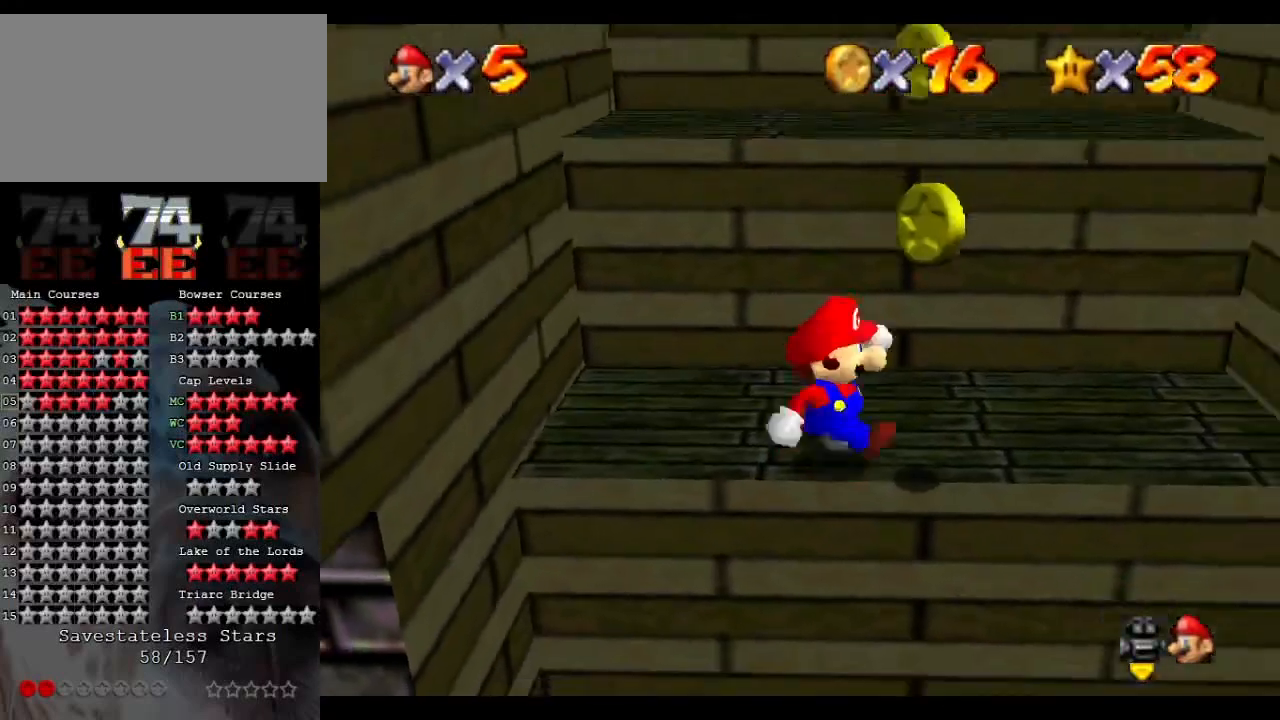
{"buttons": [], "left_stick": "center", "events": [[33, "A", "down"], [67, "left_stick", "center"], [133, "left_stick", "up"], [200, "A", "up"], [200, "left_stick", "up-left"], [467, "left_stick", "center"]]}
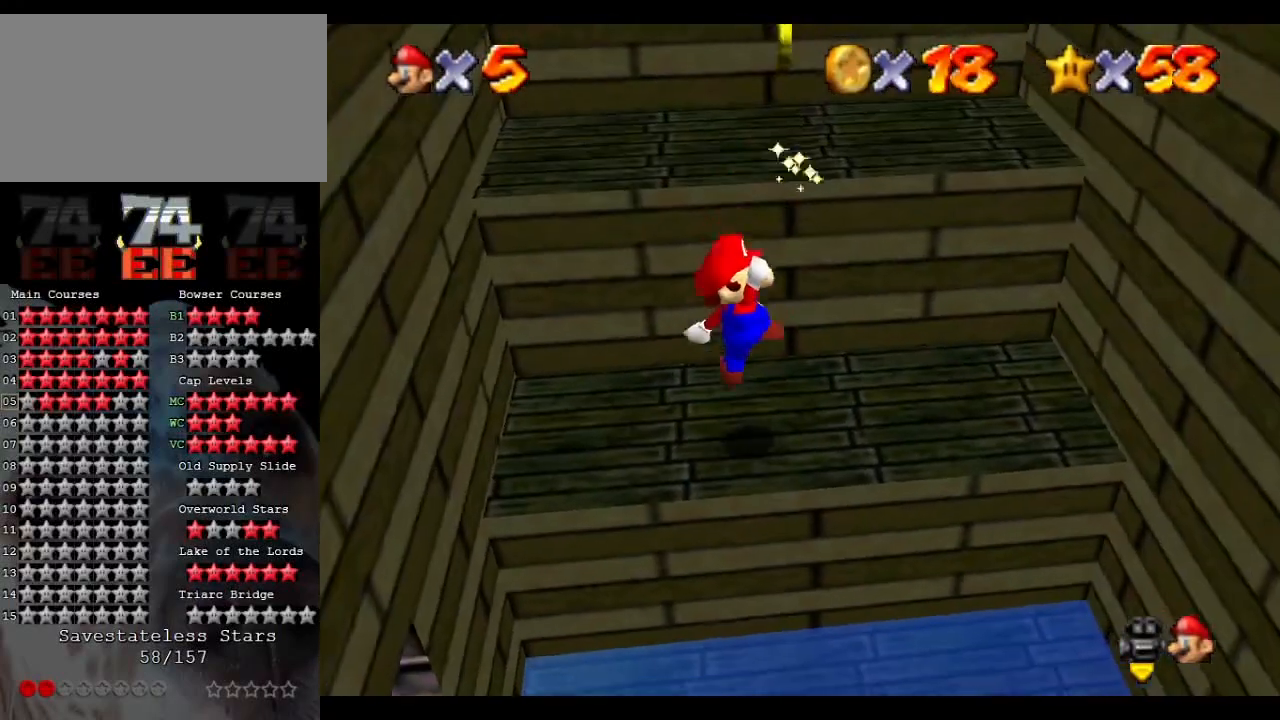
{"buttons": ["A"], "left_stick": "up", "events": [[133, "left_stick", "up"], [233, "A", "down"], [300, "left_stick", "up-right"], [467, "left_stick", "up"]]}
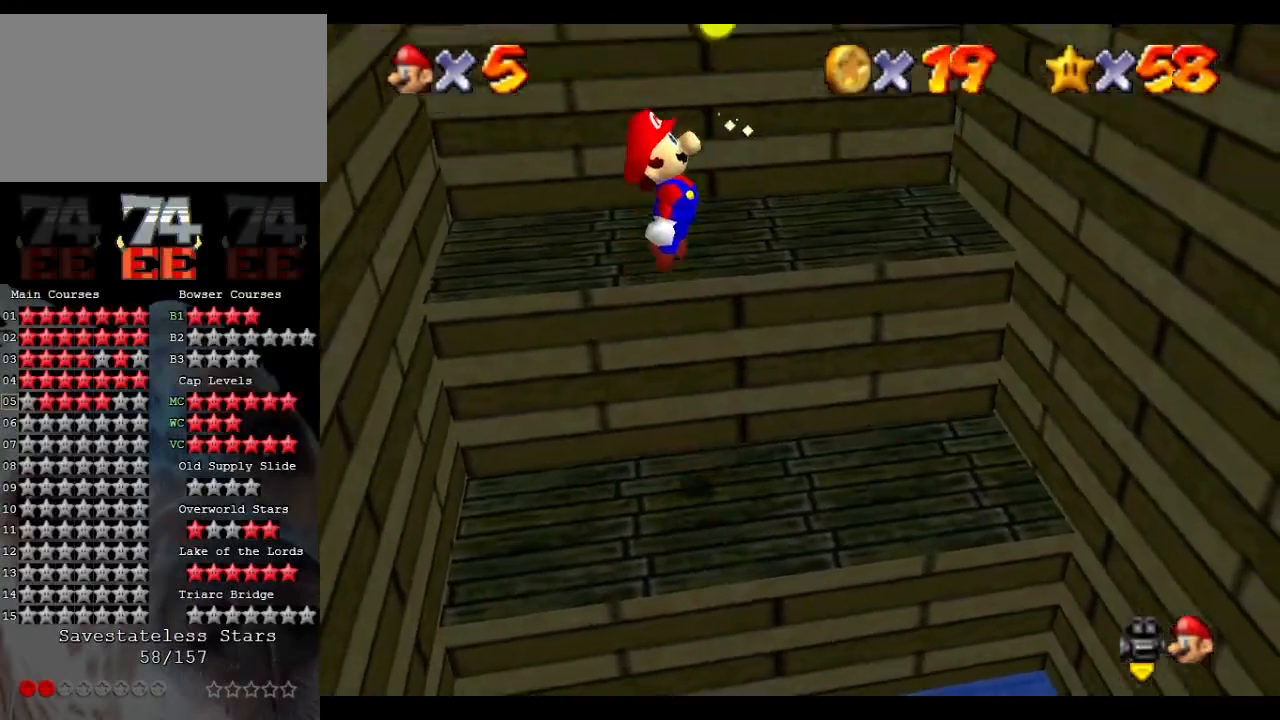
{"buttons": [], "left_stick": "center", "events": [[200, "A", "up"], [367, "left_stick", "center"]]}
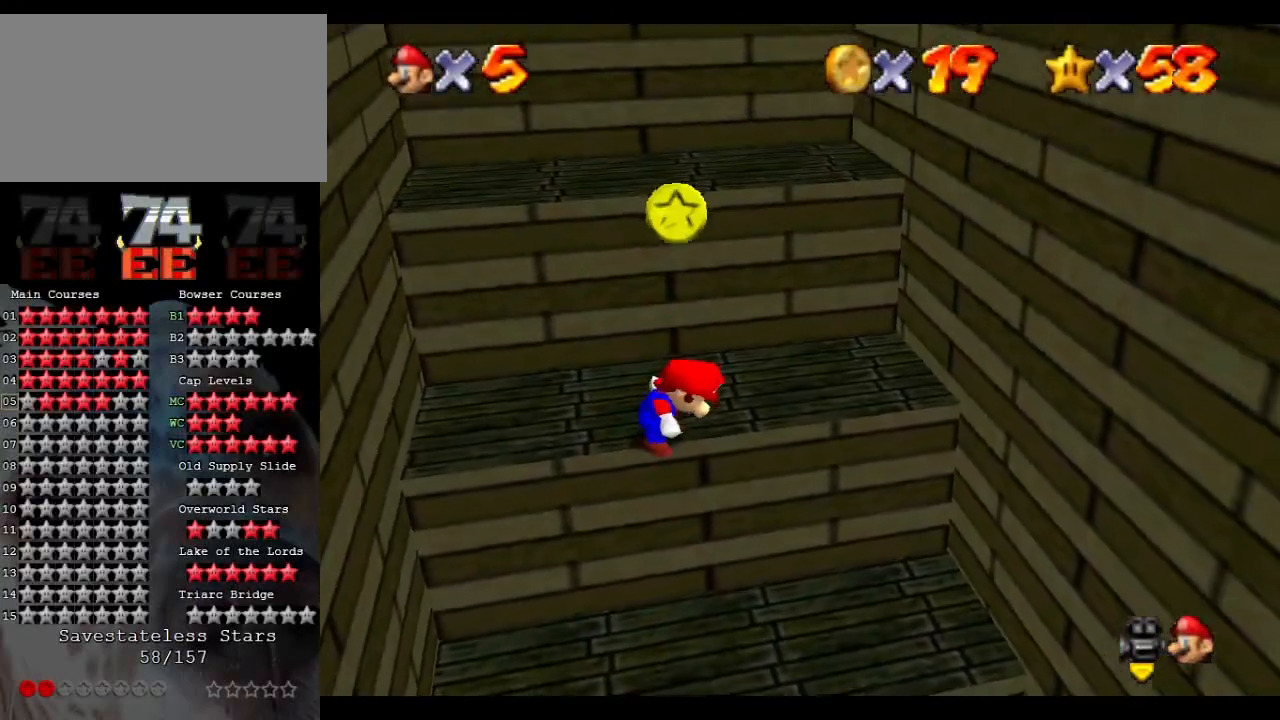
{"buttons": ["A"], "left_stick": "center", "events": [[167, "left_stick", "up"], [267, "left_stick", "center"], [400, "A", "down"]]}
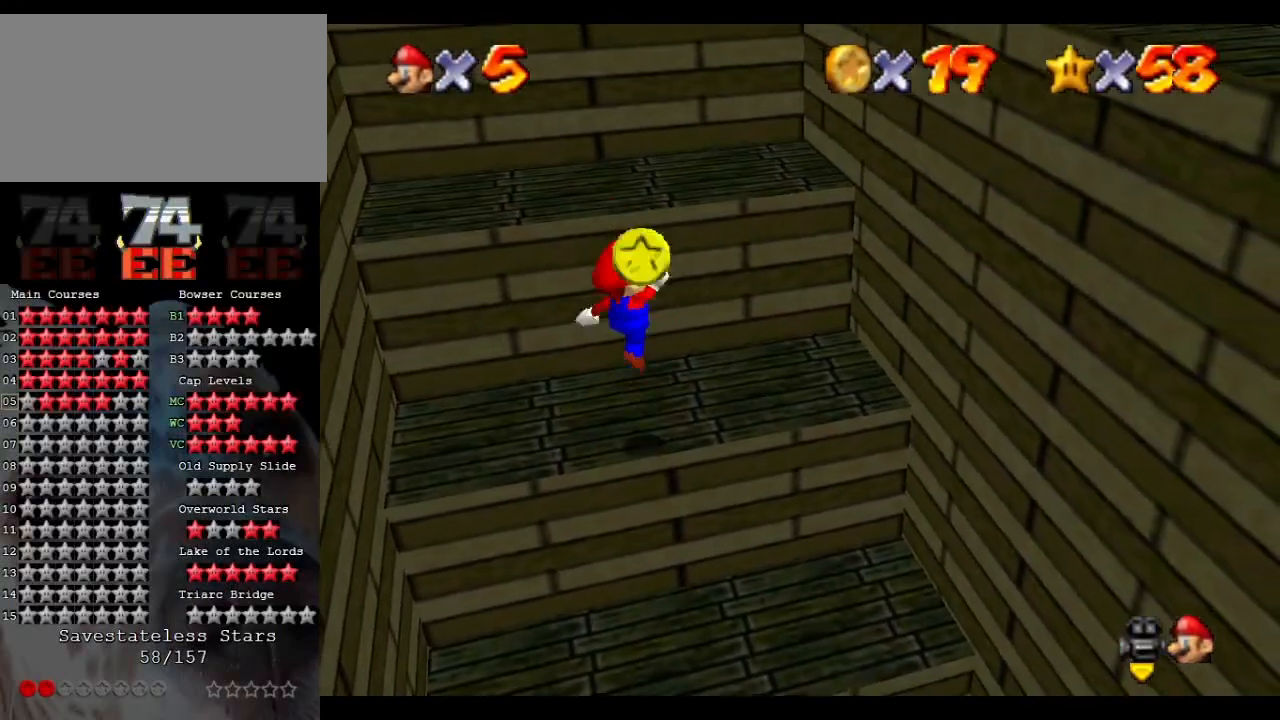
{"buttons": [], "left_stick": "up", "events": [[67, "A", "up"], [133, "left_stick", "down"], [267, "left_stick", "center"], [467, "left_stick", "up"]]}
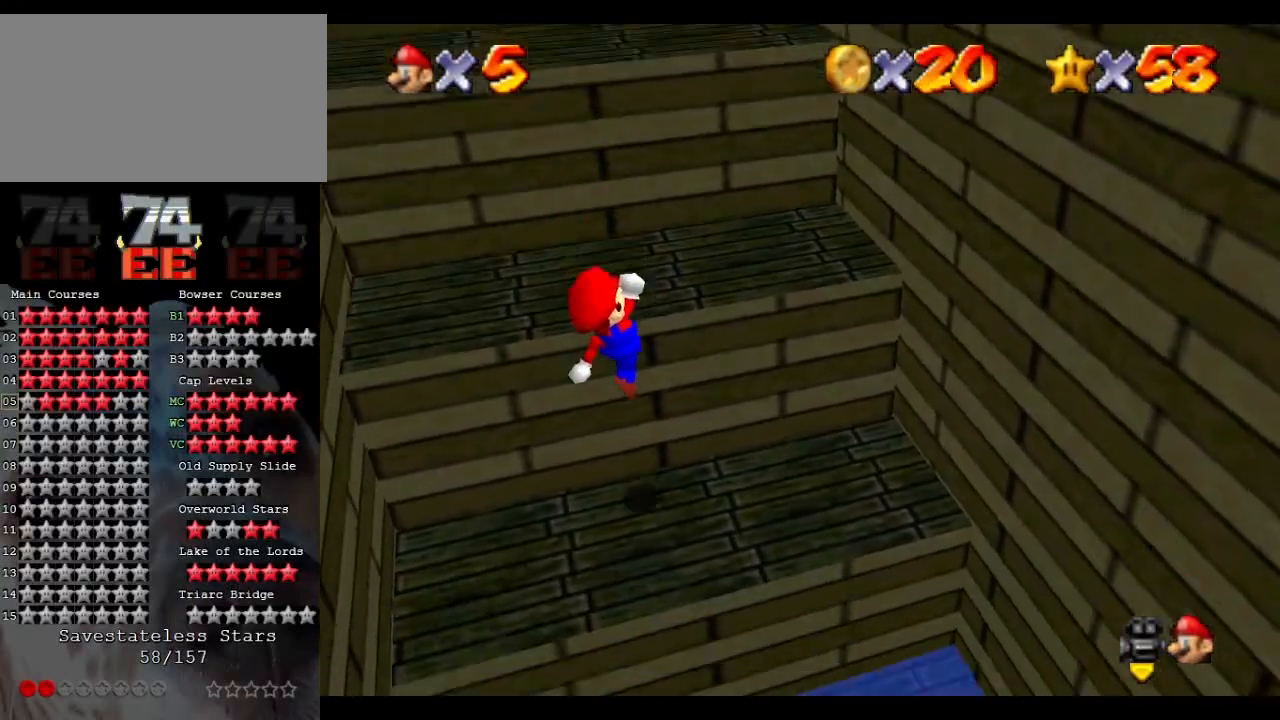
{"buttons": [], "left_stick": "center", "events": [[133, "left_stick", "center"], [300, "A", "down"], [467, "A", "up"]]}
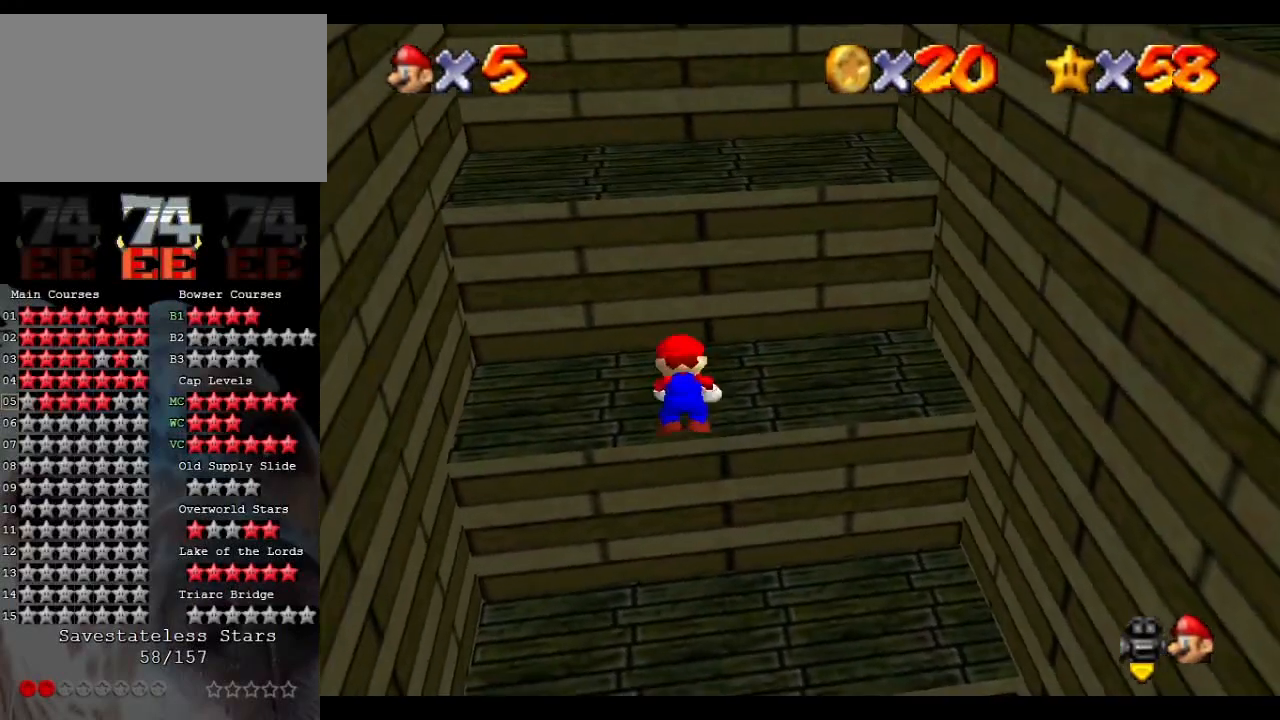
{"buttons": [], "left_stick": "center", "events": [[400, "A", "down"], [467, "A", "up"]]}
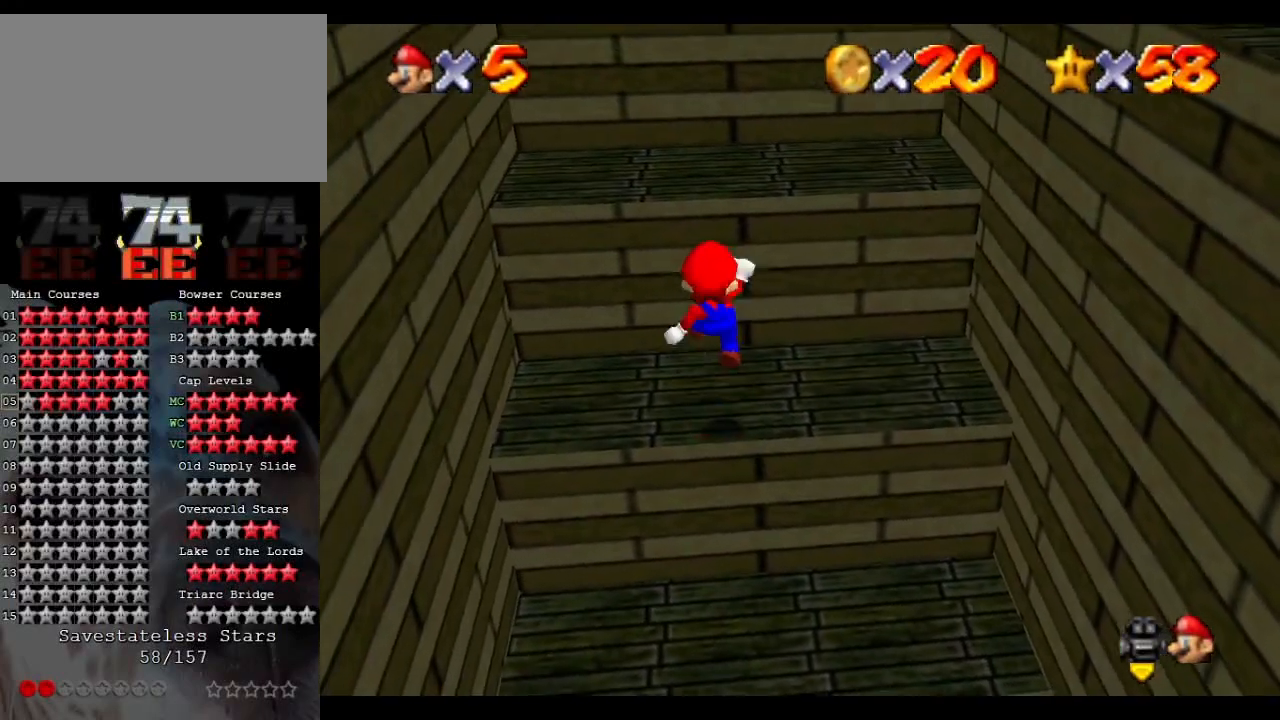
{"buttons": ["A"], "left_stick": "up", "events": [[100, "left_stick", "up-right"], [167, "left_stick", "up"], [400, "A", "down"]]}
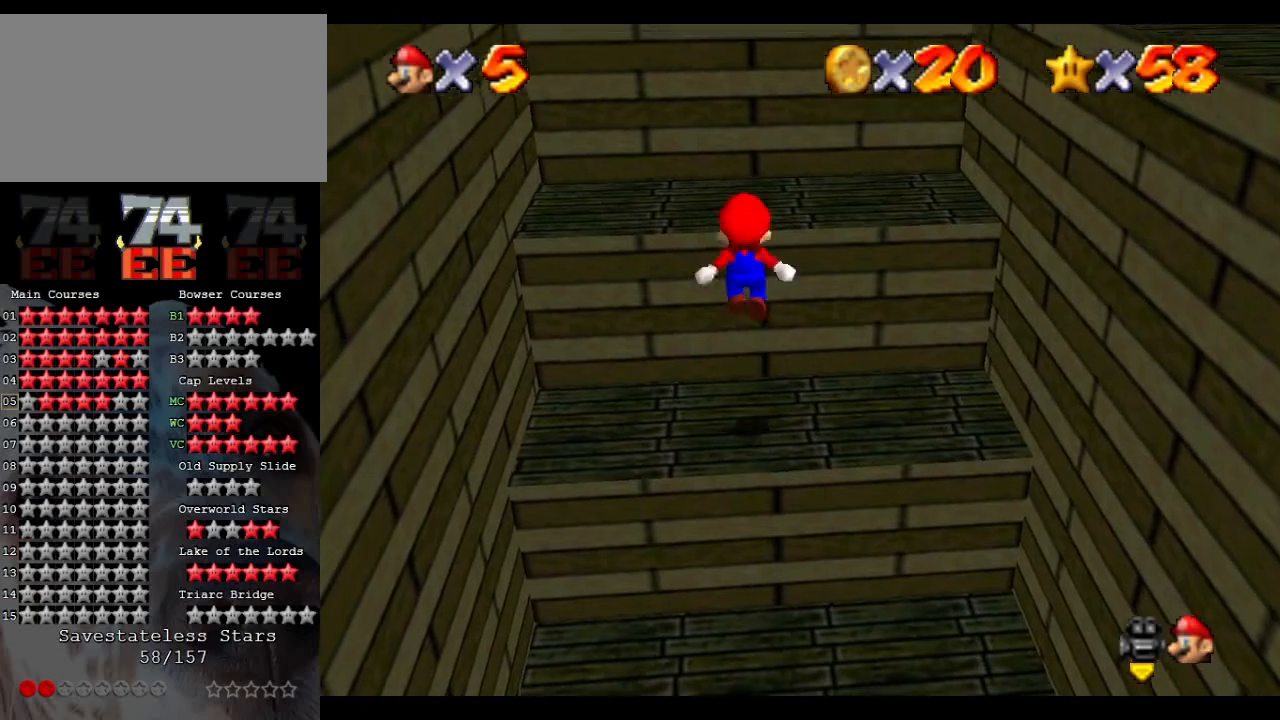
{"buttons": ["A"], "left_stick": "up", "events": [[67, "A", "up"], [367, "A", "down"]]}
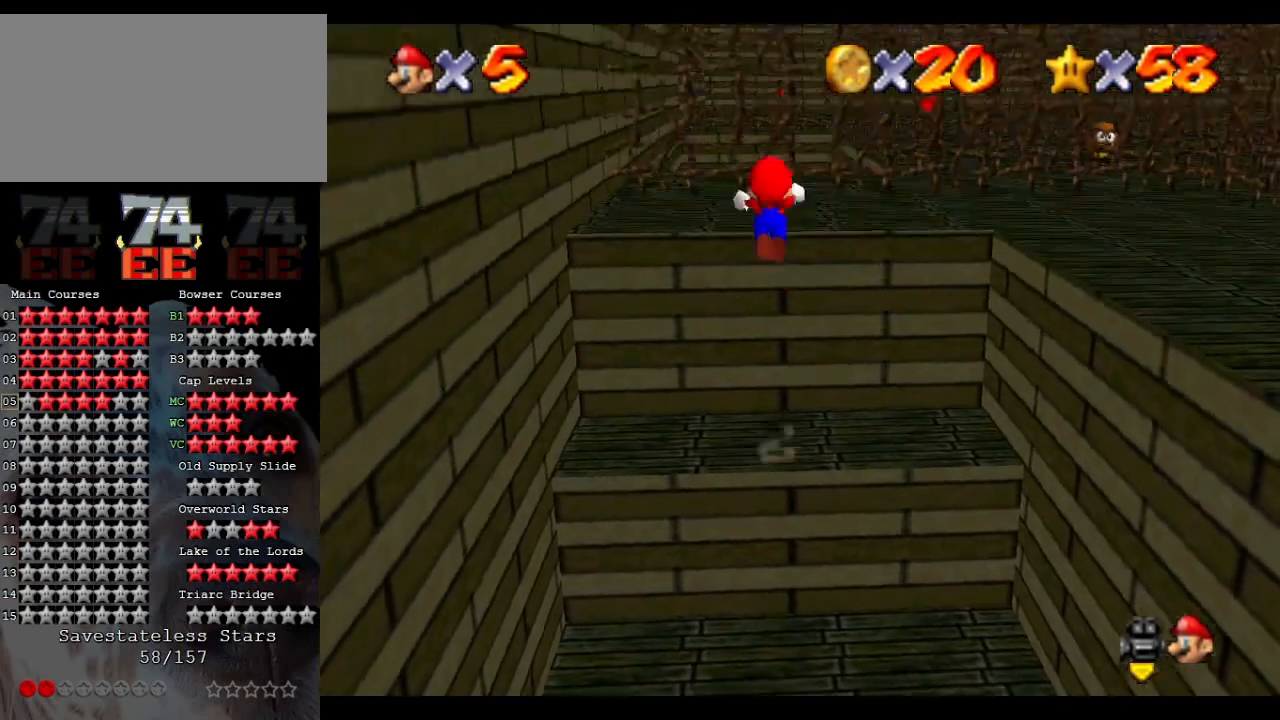
{"buttons": [], "left_stick": "down", "events": [[100, "left_stick", "center"], [267, "A", "up"], [300, "left_stick", "down"]]}
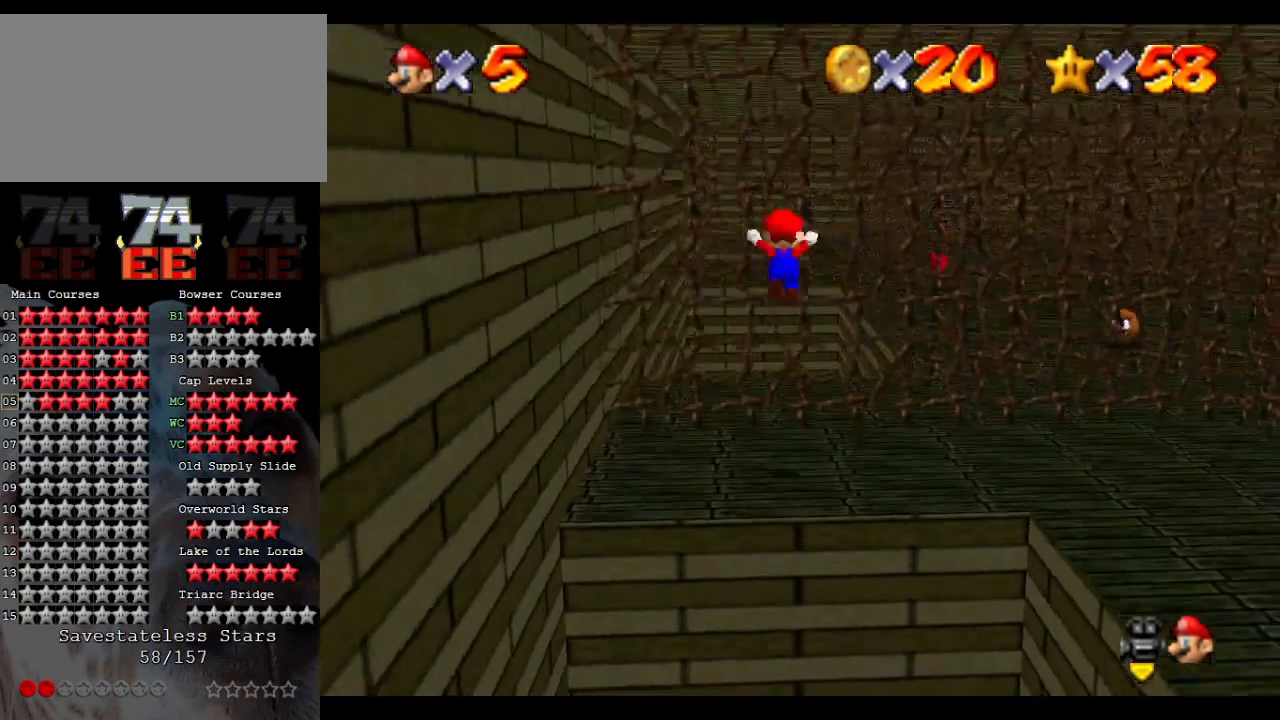
{"buttons": [], "left_stick": "right", "events": [[167, "left_stick", "down-right"], [300, "left_stick", "center"], [433, "left_stick", "right"]]}
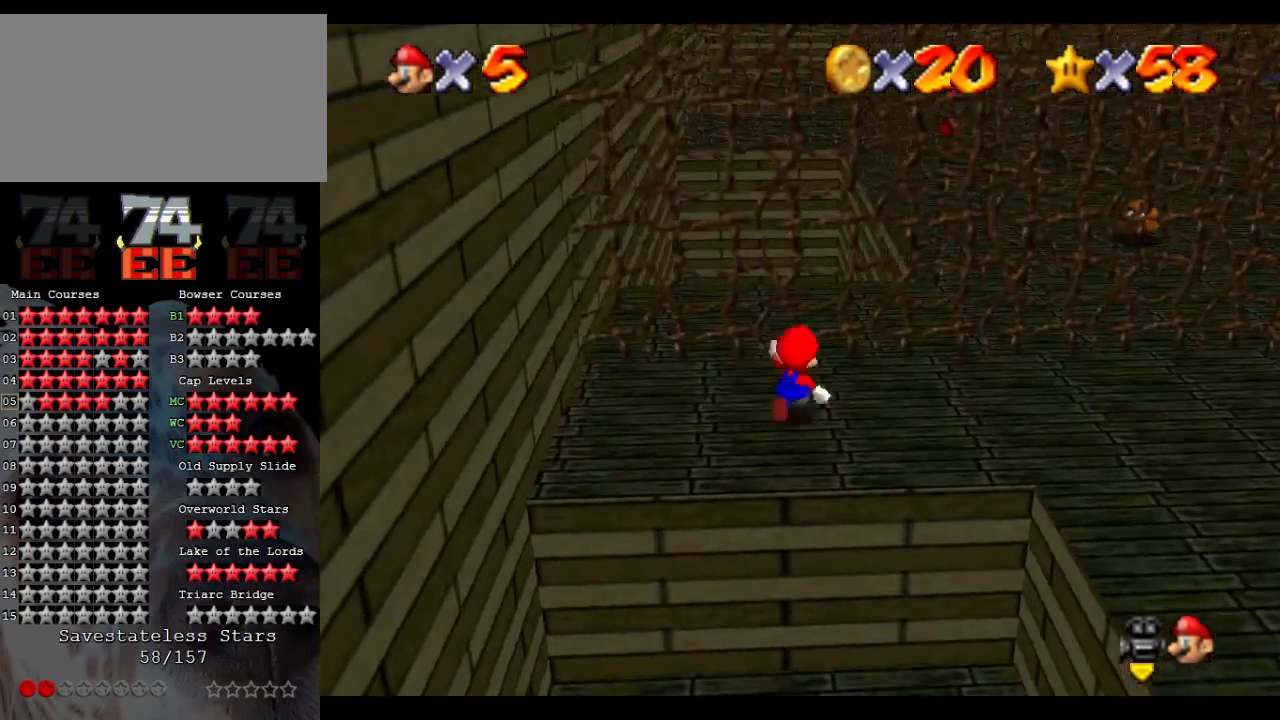
{"buttons": ["C_LEFT"], "left_stick": "right", "events": [[400, "C_LEFT", "down"]]}
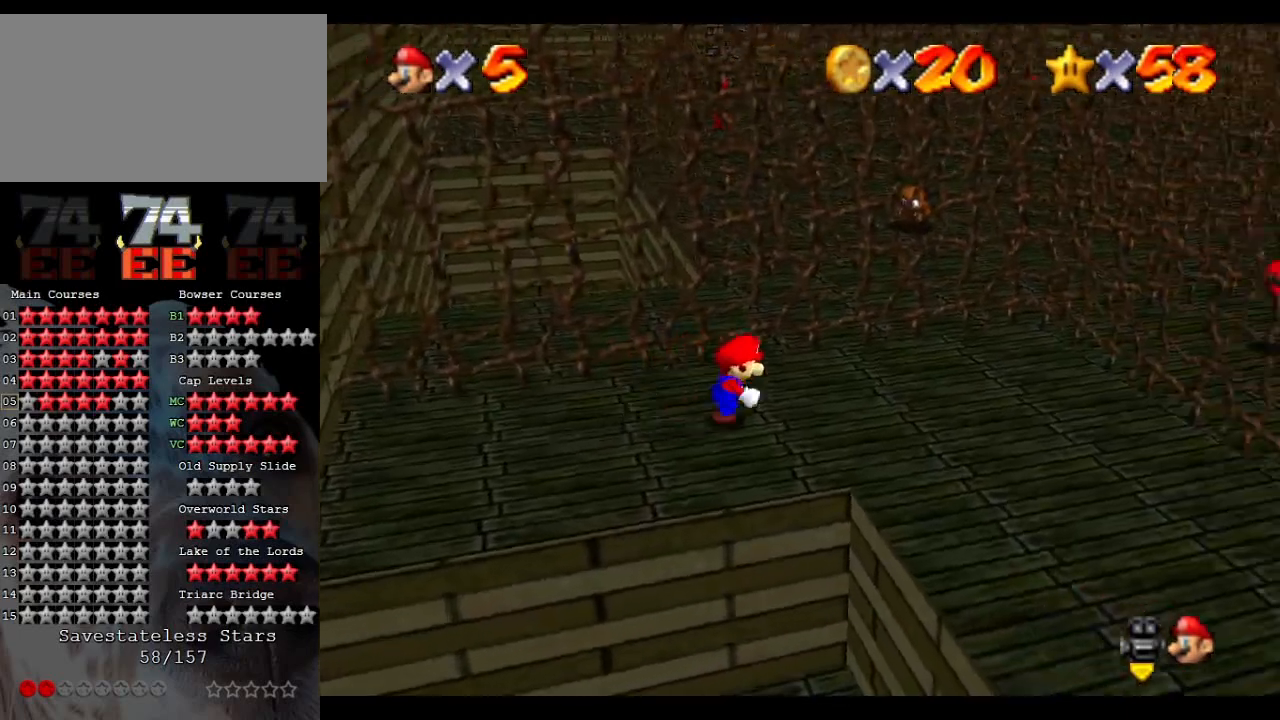
{"buttons": [], "left_stick": "right", "events": [[33, "C_LEFT", "up"], [100, "C_LEFT", "down"], [233, "C_LEFT", "up"], [300, "C_LEFT", "down"], [400, "C_LEFT", "up"]]}
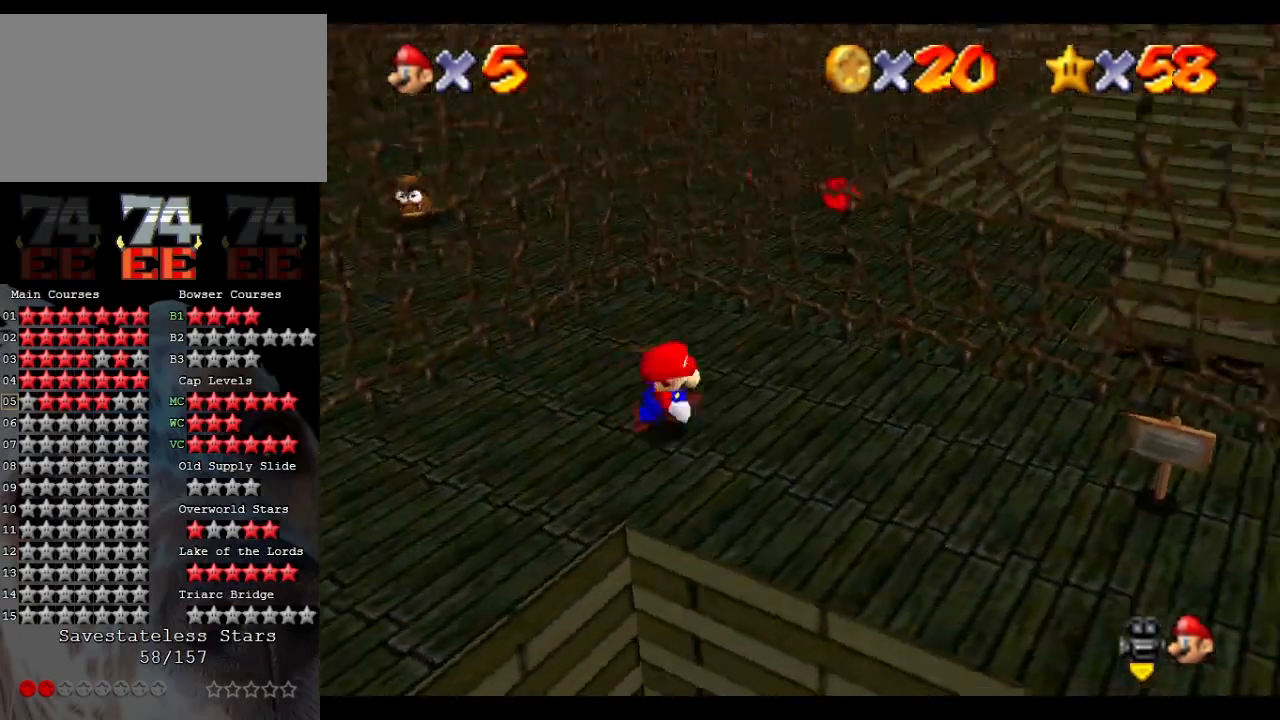
{"buttons": [], "left_stick": "right", "events": []}
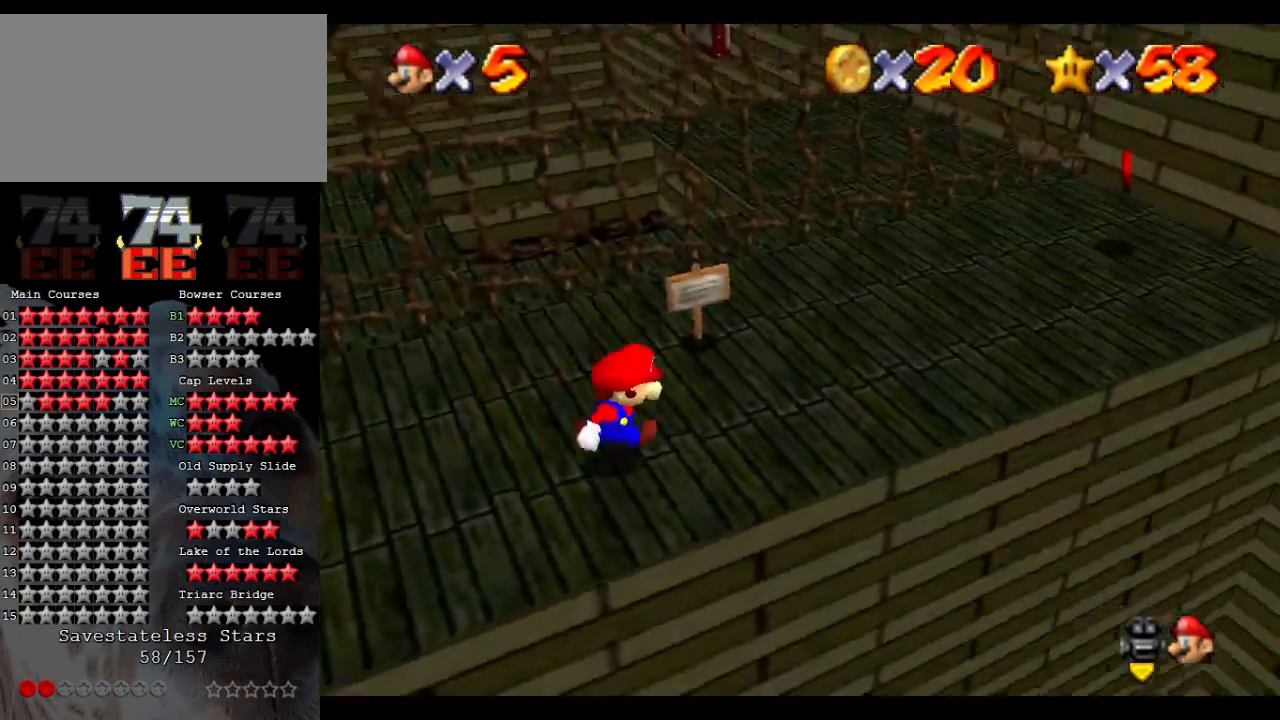
{"buttons": [], "left_stick": "up-right", "events": [[167, "left_stick", "up-right"]]}
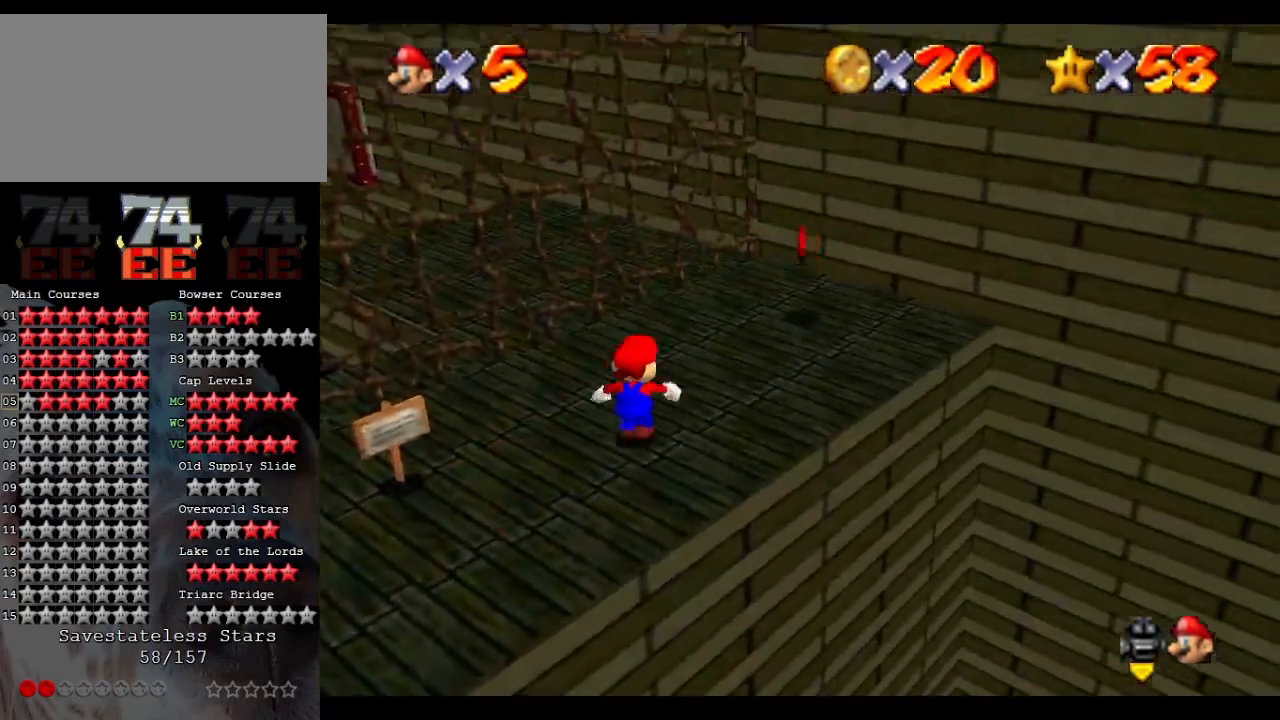
{"buttons": [], "left_stick": "down", "events": [[400, "left_stick", "down-right"], [467, "left_stick", "down"]]}
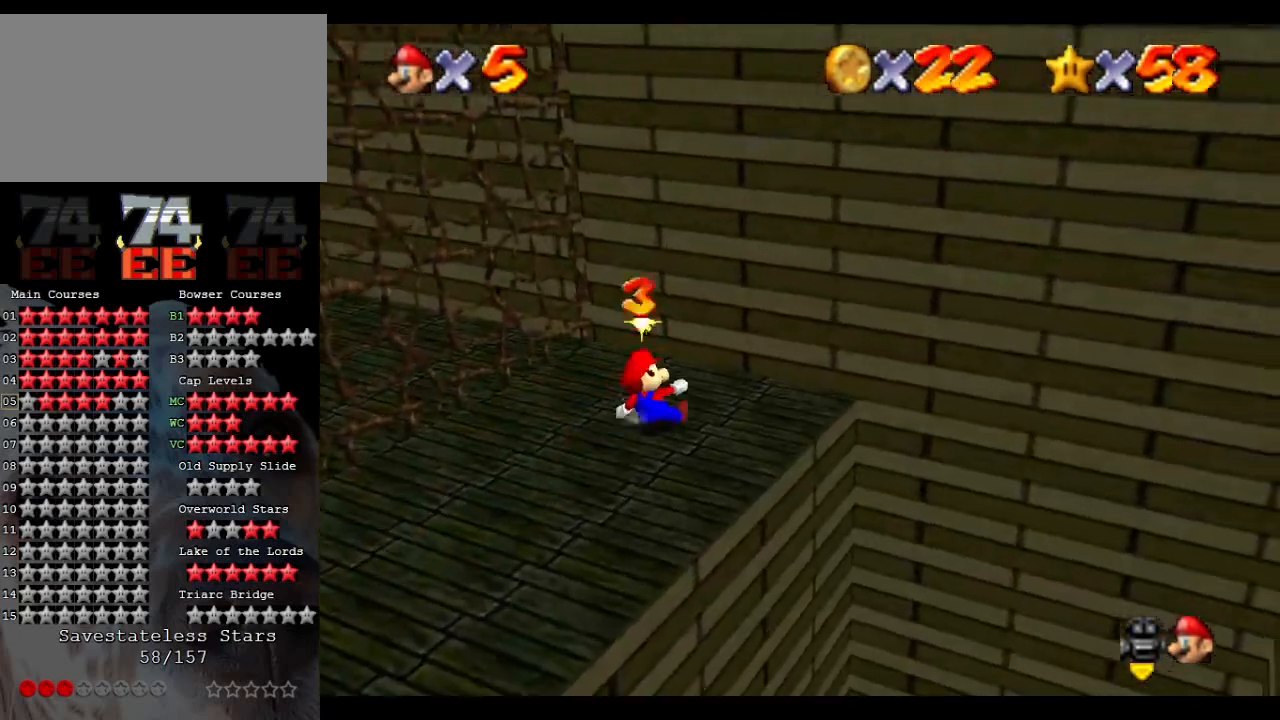
{"buttons": [], "left_stick": "down-right", "events": [[200, "left_stick", "down-right"]]}
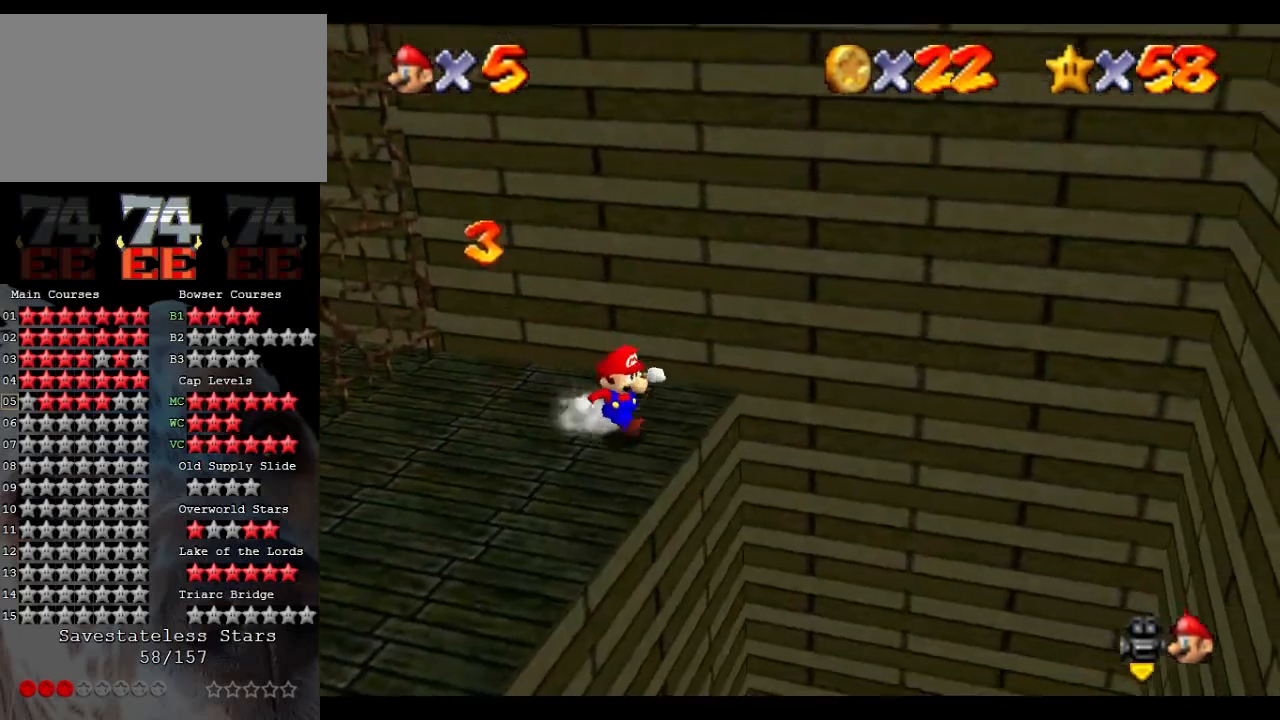
{"buttons": [], "left_stick": "center", "events": [[400, "left_stick", "right"], [500, "left_stick", "center"]]}
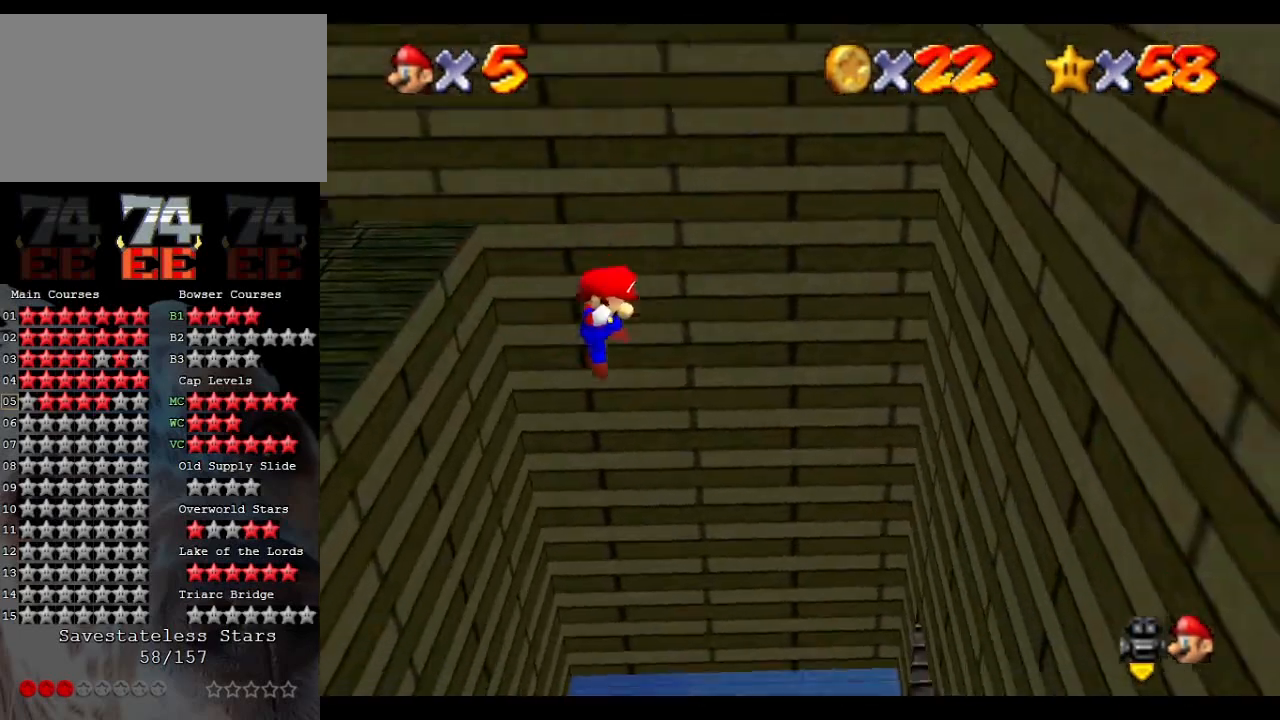
{"buttons": [], "left_stick": "right", "events": [[167, "left_stick", "left"], [300, "left_stick", "right"]]}
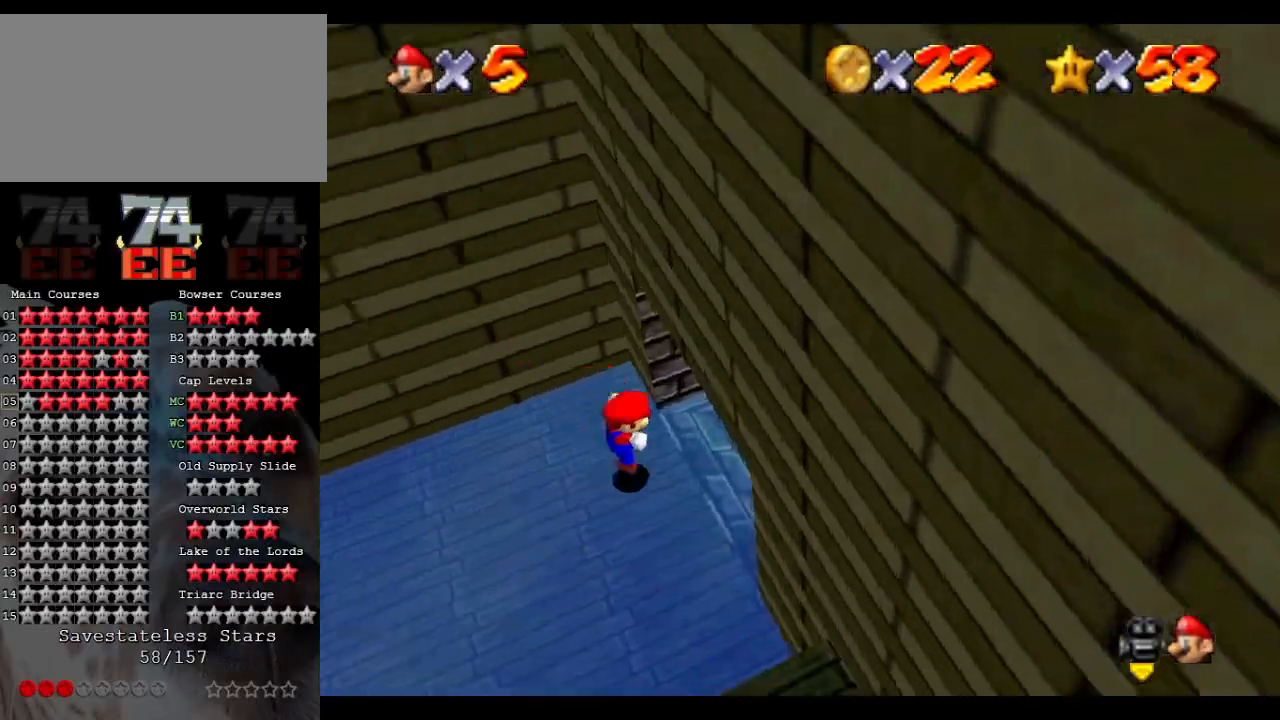
{"buttons": [], "left_stick": "up-right", "events": [[33, "B", "down"], [167, "B", "up"], [200, "B", "down"], [300, "B", "up"], [300, "left_stick", "up-right"]]}
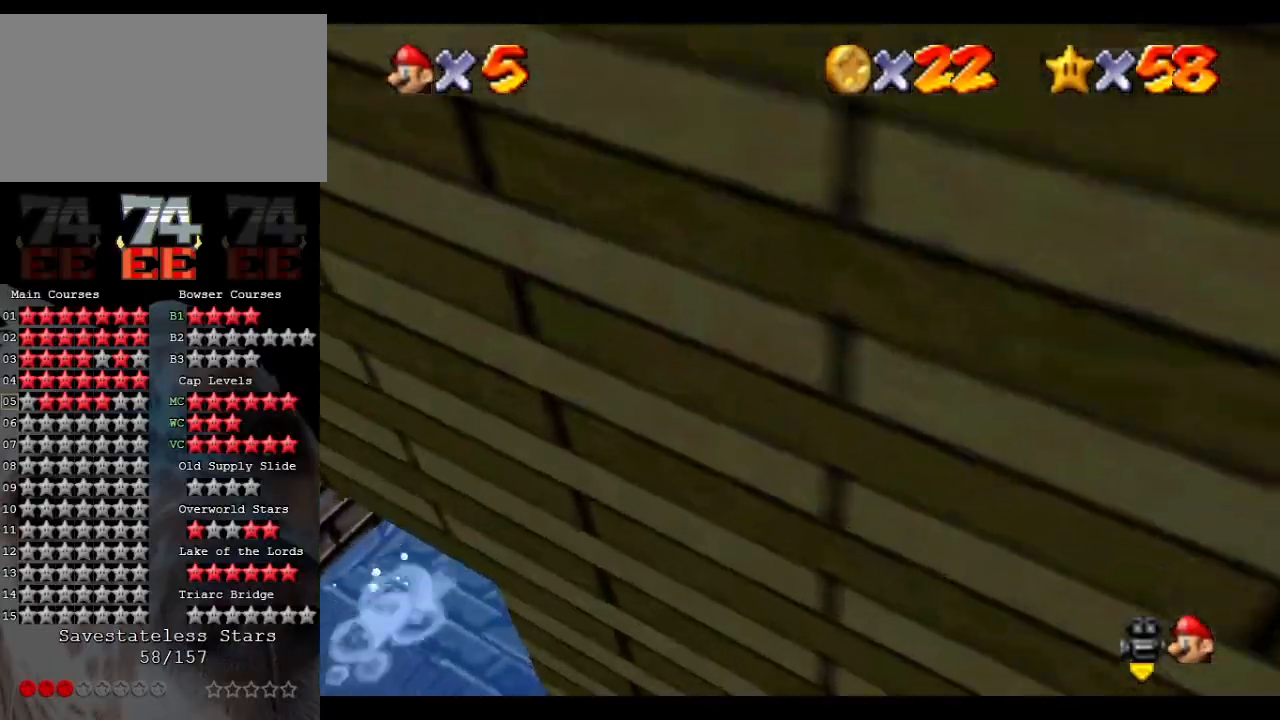
{"buttons": [], "left_stick": "up", "events": [[467, "left_stick", "up"]]}
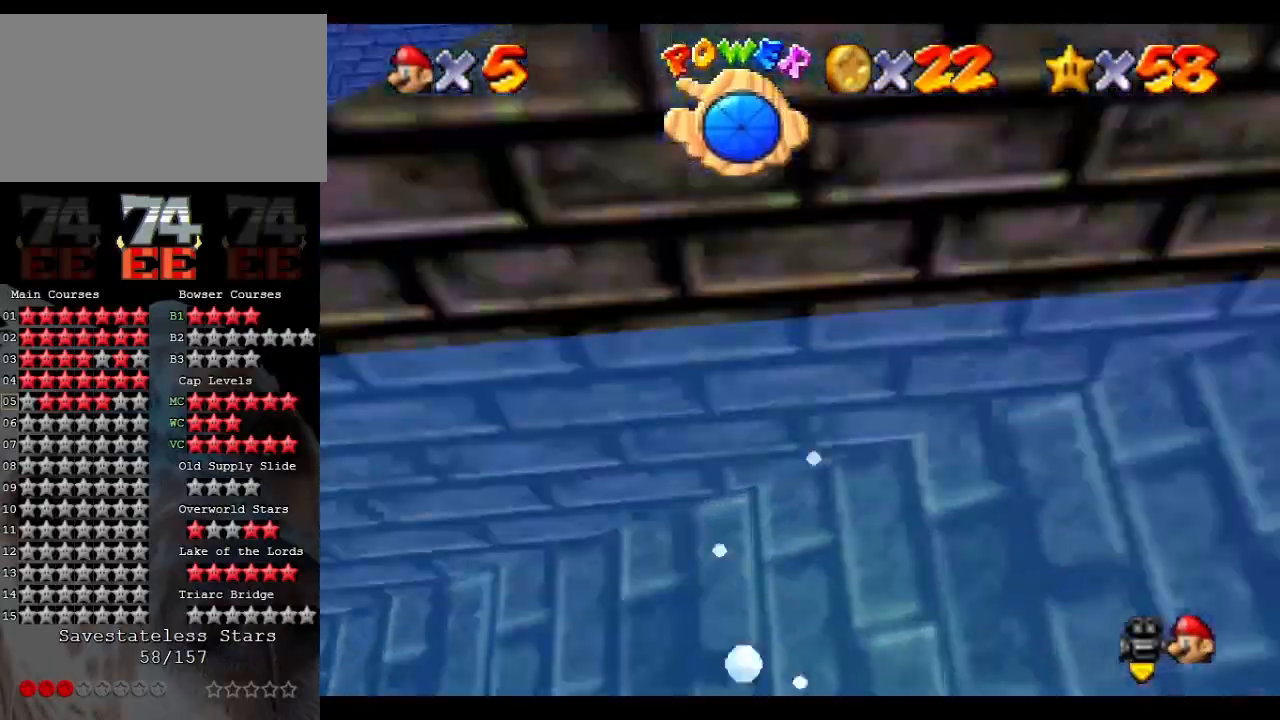
{"buttons": [], "left_stick": "up-left", "events": [[133, "A", "down"], [267, "left_stick", "up-left"], [333, "A", "up"]]}
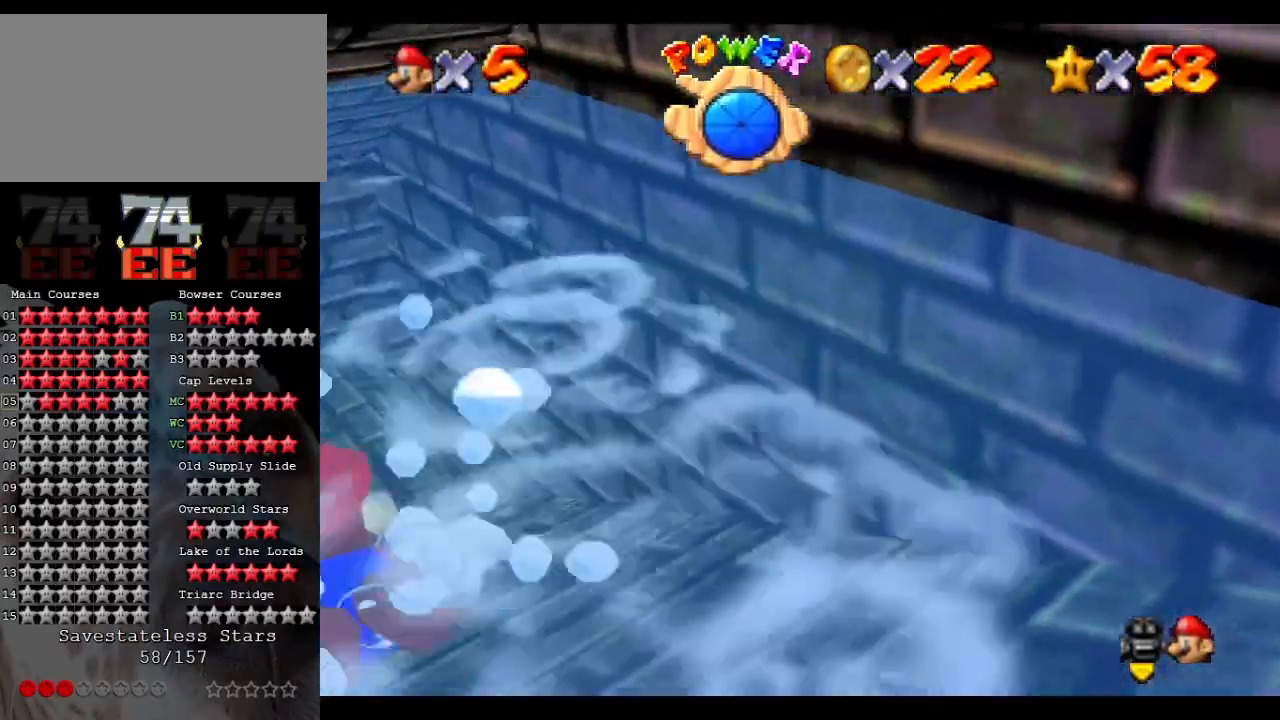
{"buttons": ["A"], "left_stick": "up-right", "events": [[33, "left_stick", "center"], [233, "A", "down"], [467, "left_stick", "up-right"]]}
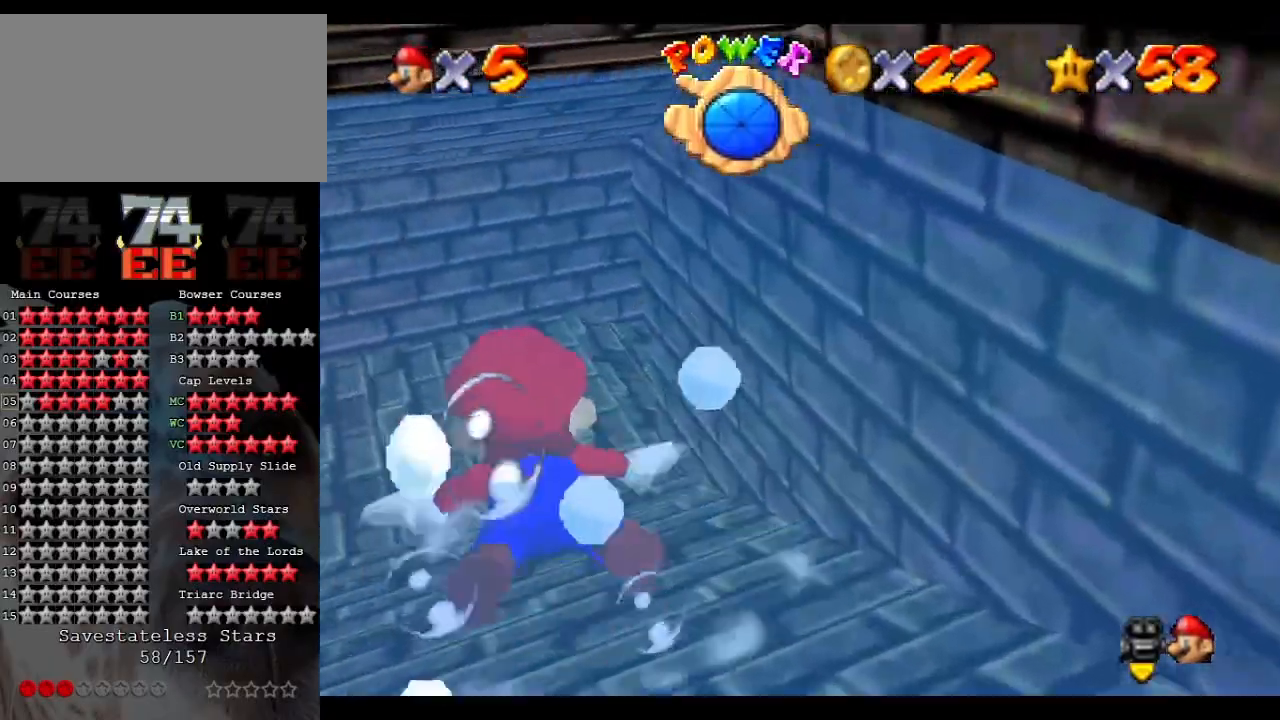
{"buttons": ["A"], "left_stick": "center", "events": [[67, "A", "up"], [67, "left_stick", "up"], [367, "left_stick", "center"], [400, "A", "down"]]}
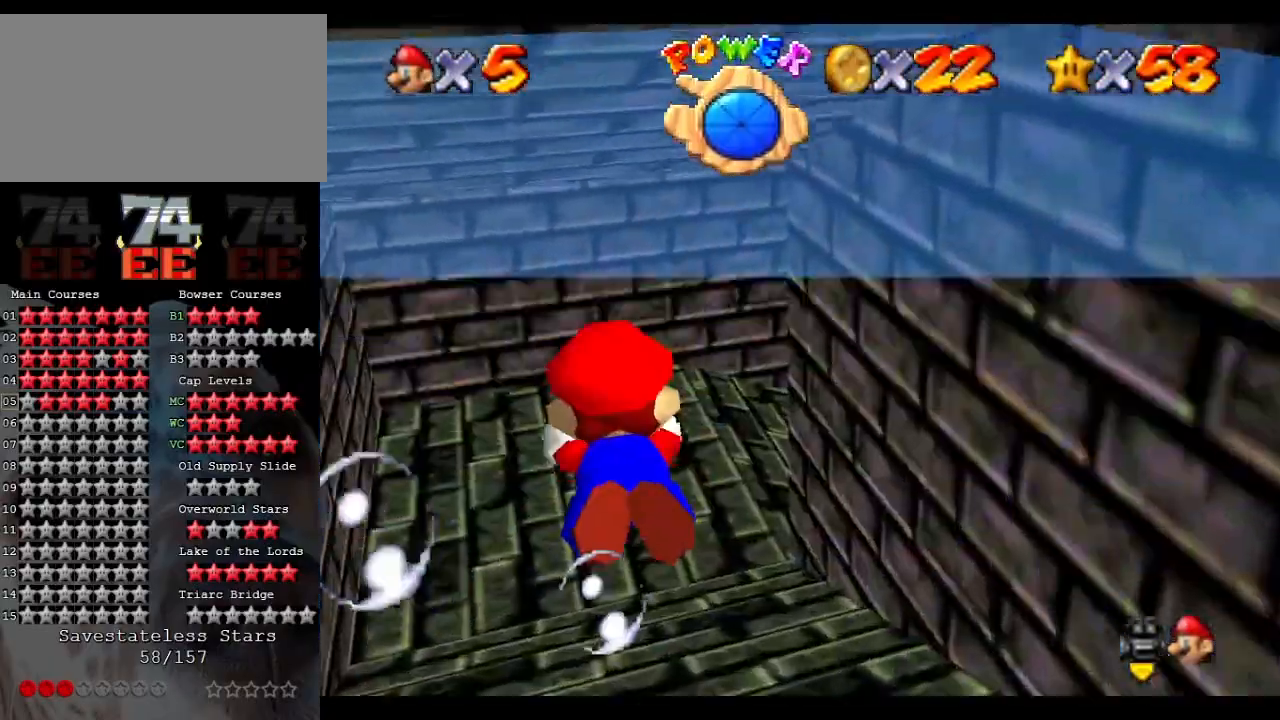
{"buttons": [], "left_stick": "right", "events": [[33, "left_stick", "up-right"], [233, "A", "up"], [233, "left_stick", "right"]]}
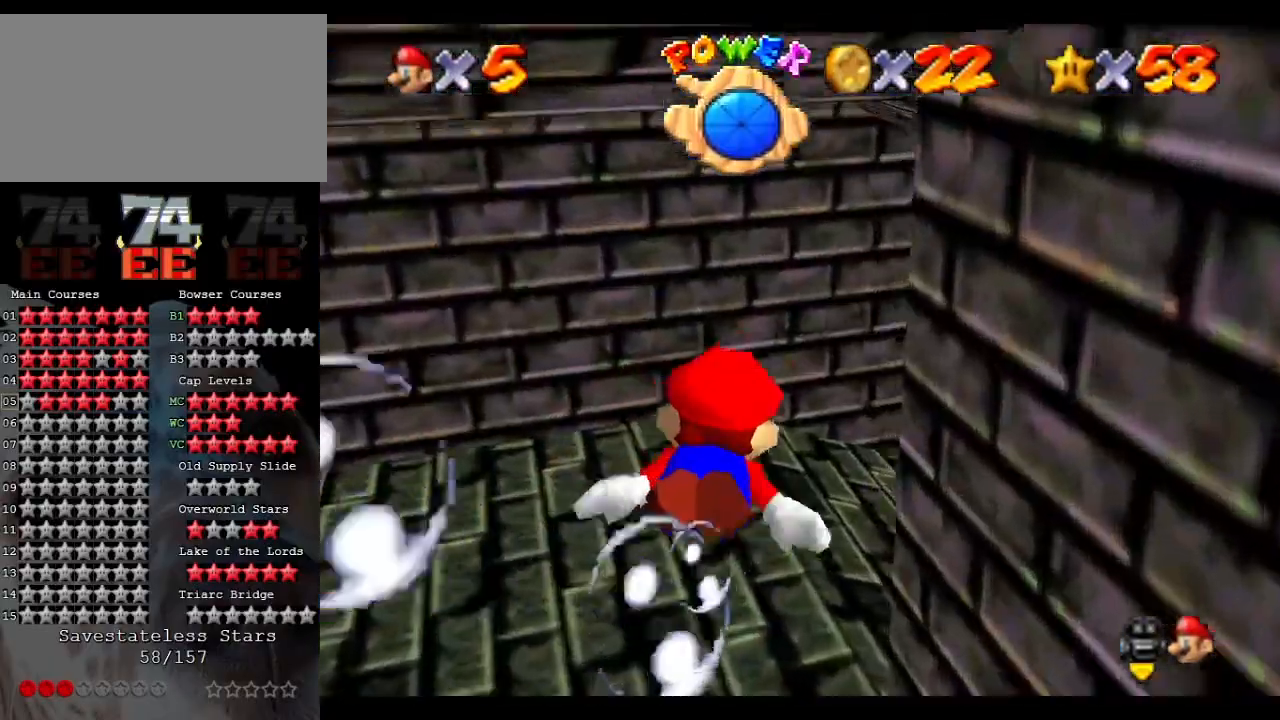
{"buttons": [], "left_stick": "up-right", "events": [[33, "A", "down"], [167, "left_stick", "up-right"], [467, "A", "up"]]}
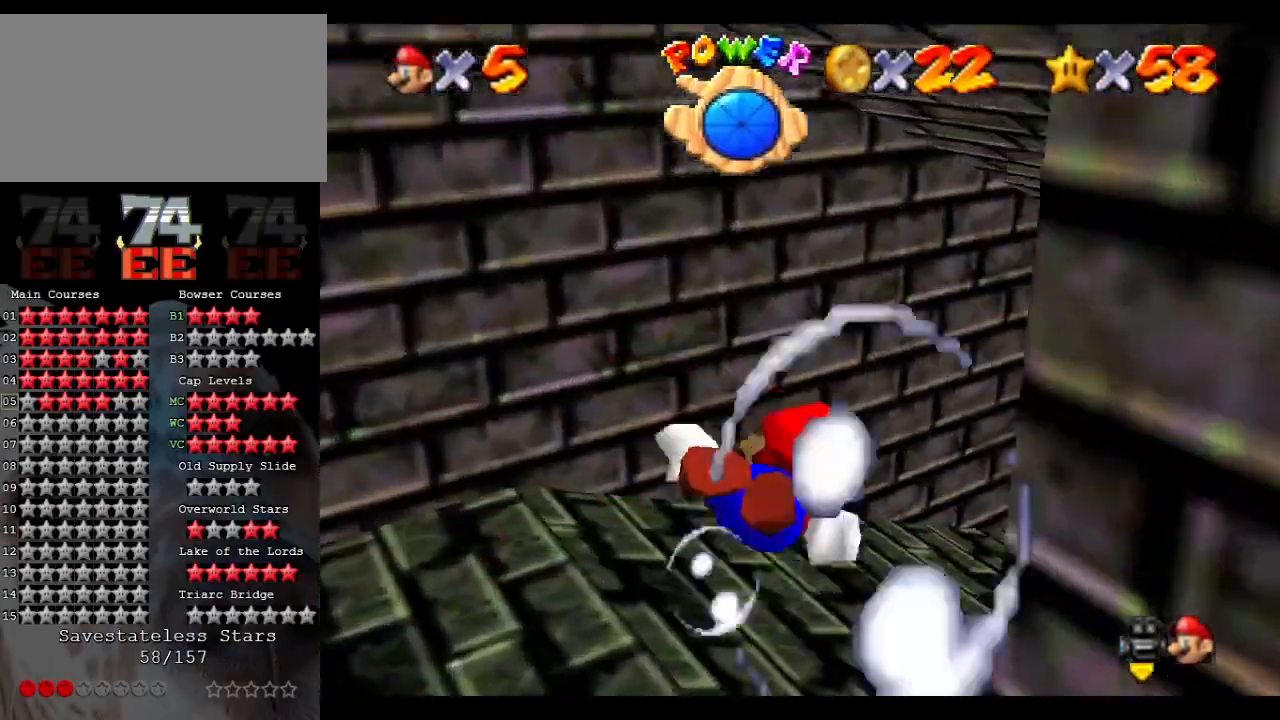
{"buttons": ["A"], "left_stick": "center", "events": [[167, "A", "down"], [300, "left_stick", "center"]]}